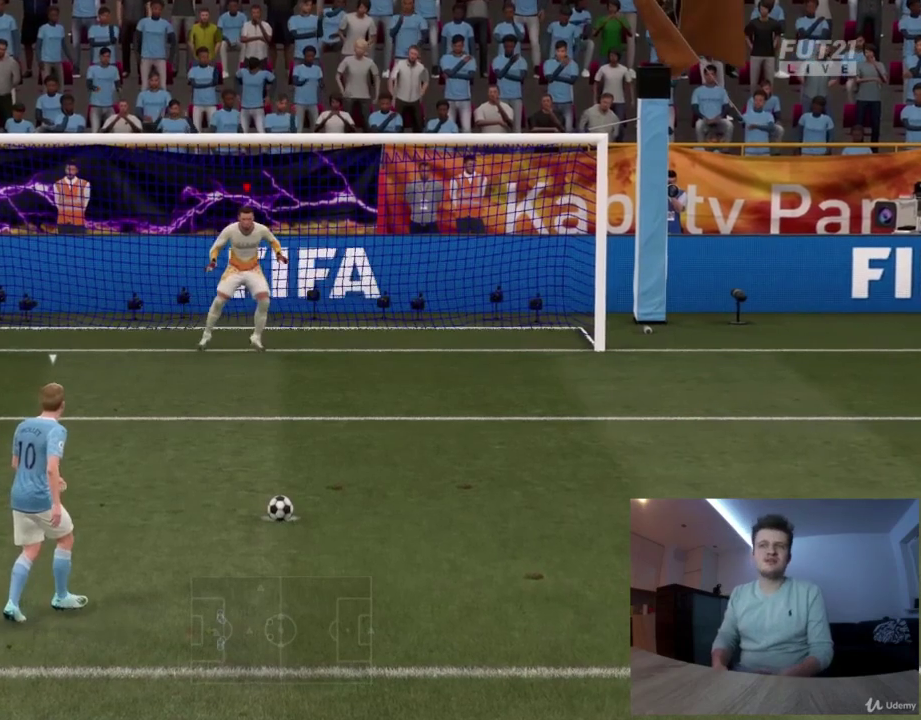
Gameplay with a controller (PlayStation layout); each line is a JSON object with the inputs held at the frame after it (dt_ms = milliseconds from this image to that frame). "events" lists button and stick changes between this image and that frame as [ms after this image, input, new state], when the widget could be followed in between. Not read: R1.
{"dt_ms": 500, "buttons": [], "left_stick": "left", "right_stick": "center"}
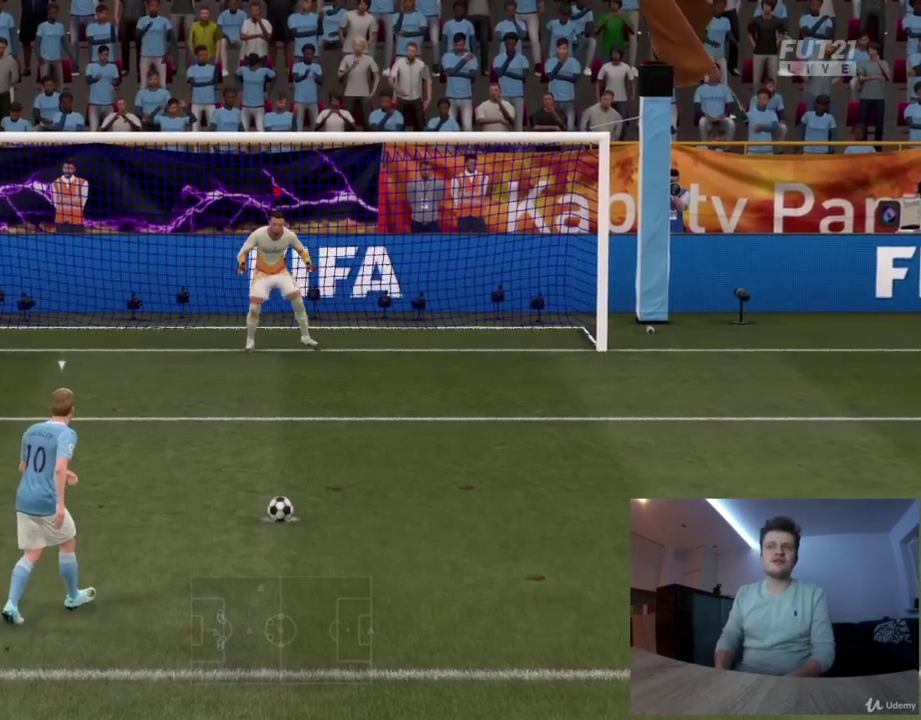
{"dt_ms": 501, "buttons": [], "left_stick": "left", "right_stick": "center", "events": []}
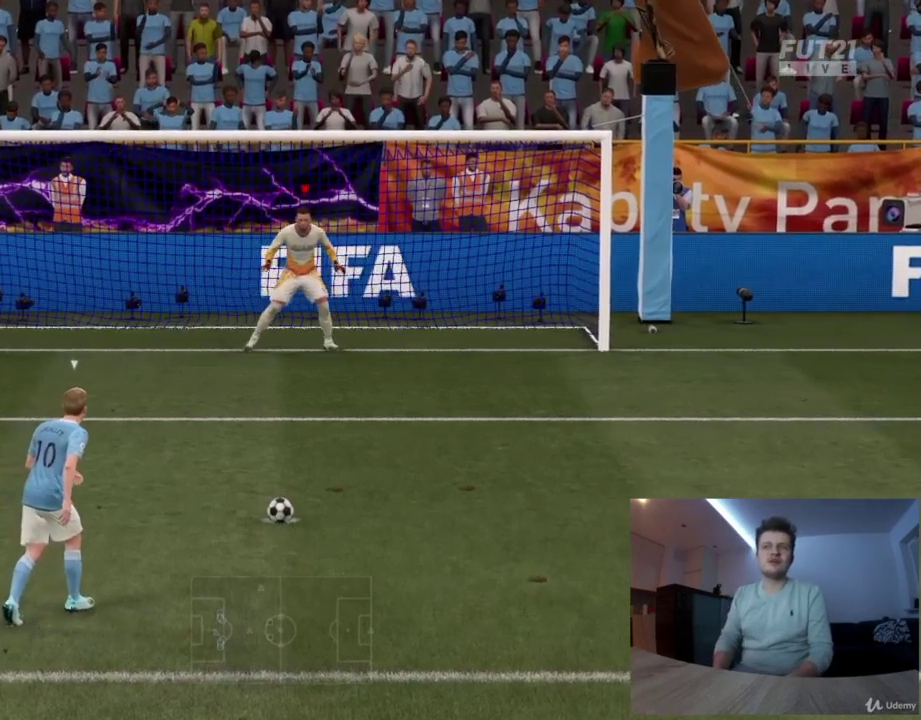
{"dt_ms": 500, "buttons": [], "left_stick": "left", "right_stick": "center"}
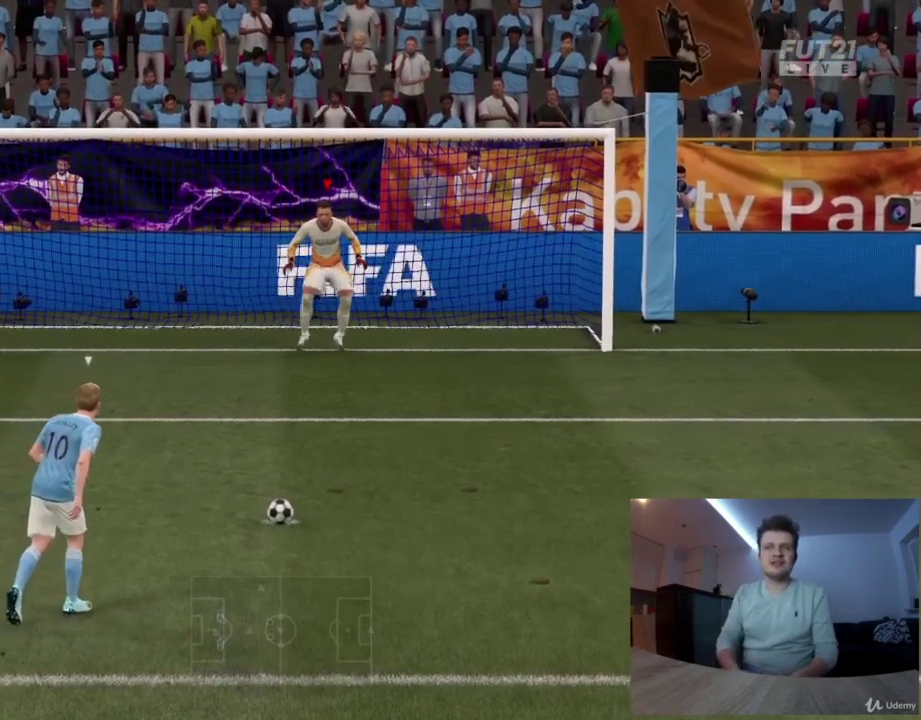
{"dt_ms": 668, "buttons": [], "left_stick": "right", "right_stick": "center", "events": [[501, "left_stick", "down"], [626, "left_stick", "right"]]}
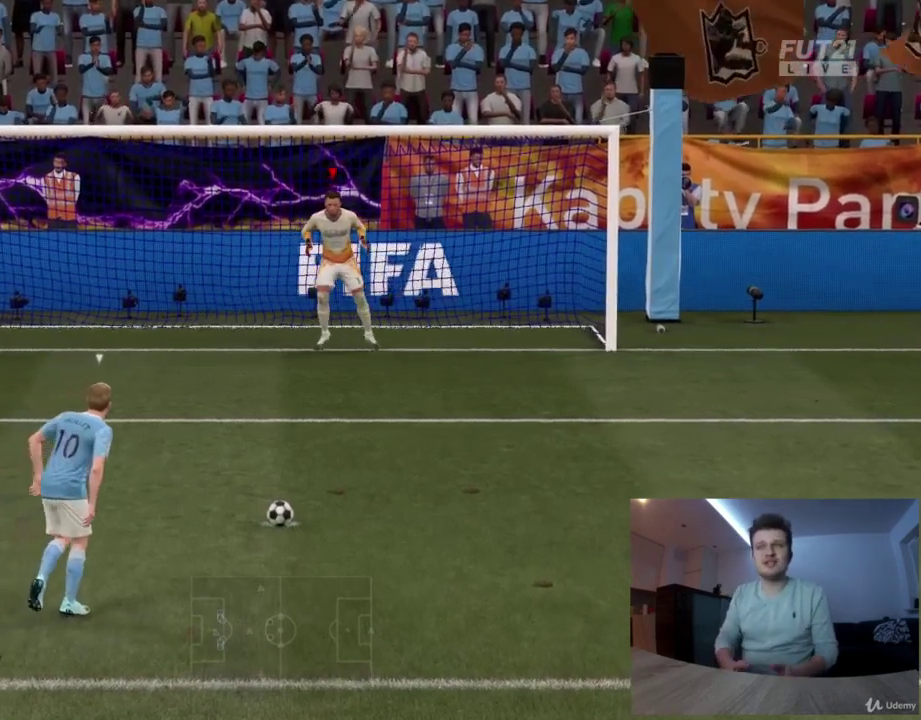
{"dt_ms": 292, "buttons": [], "left_stick": "right", "right_stick": "center"}
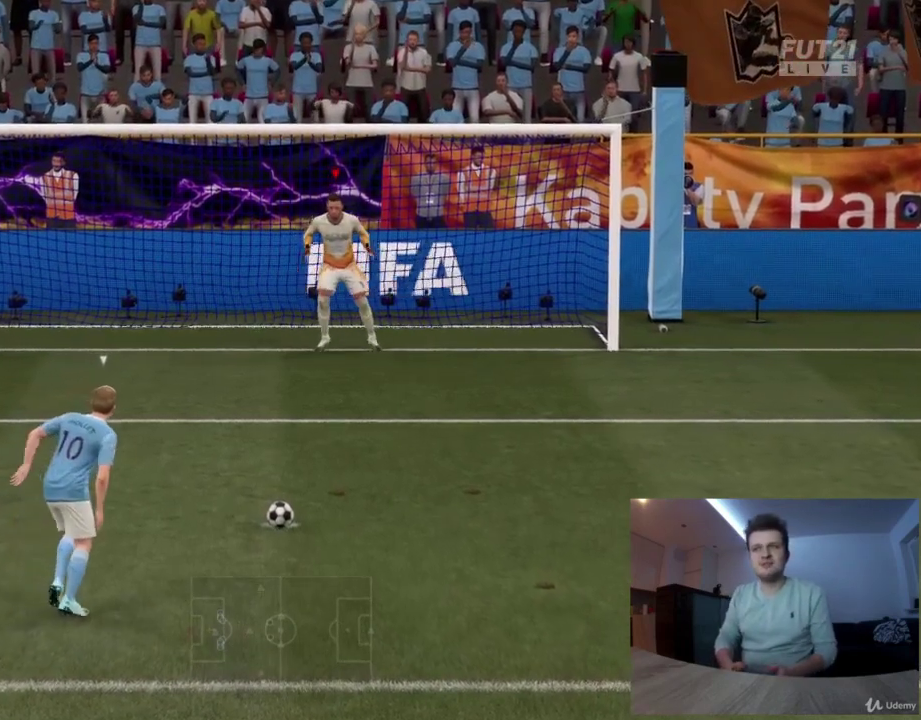
{"dt_ms": 500, "buttons": [], "left_stick": "right", "right_stick": "center"}
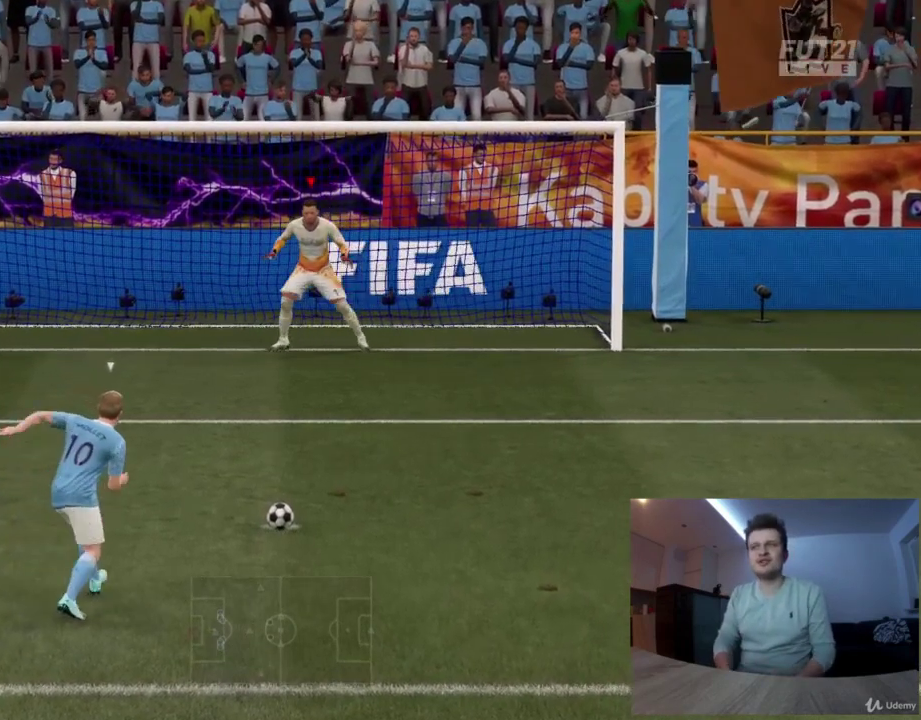
{"dt_ms": 501, "buttons": [], "left_stick": "right", "right_stick": "center"}
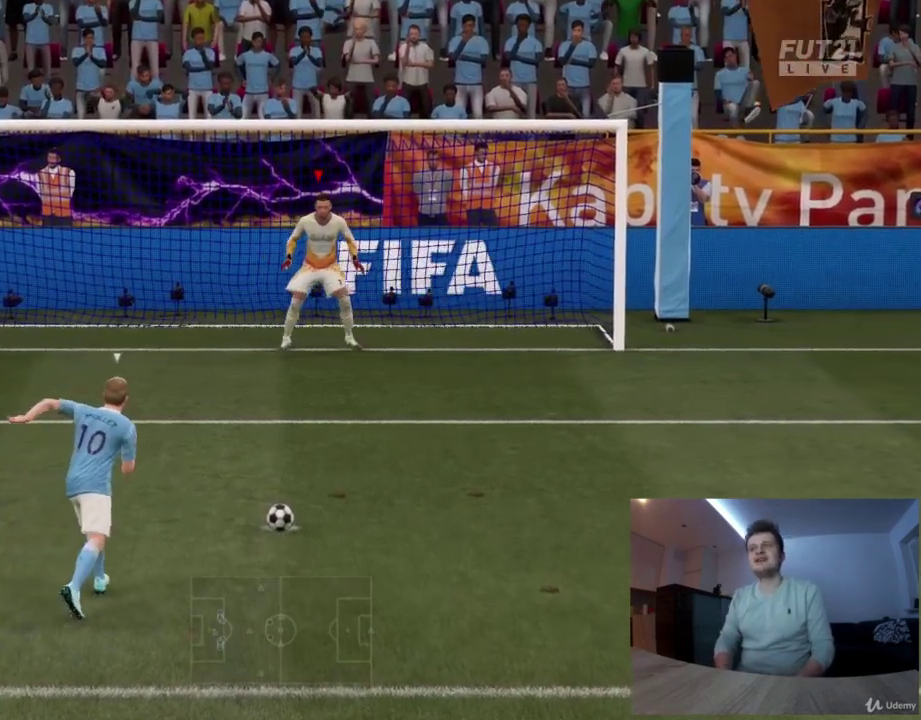
{"dt_ms": 333, "buttons": [], "left_stick": "right", "right_stick": "center"}
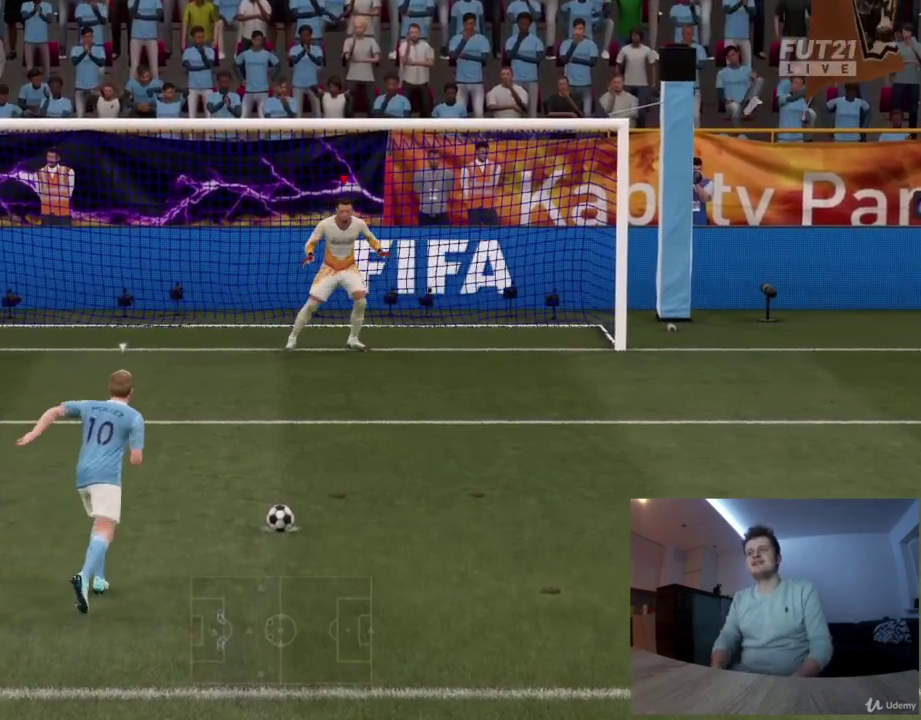
{"dt_ms": 668, "buttons": [], "left_stick": "center", "right_stick": "center", "events": [[584, "left_stick", "center"]]}
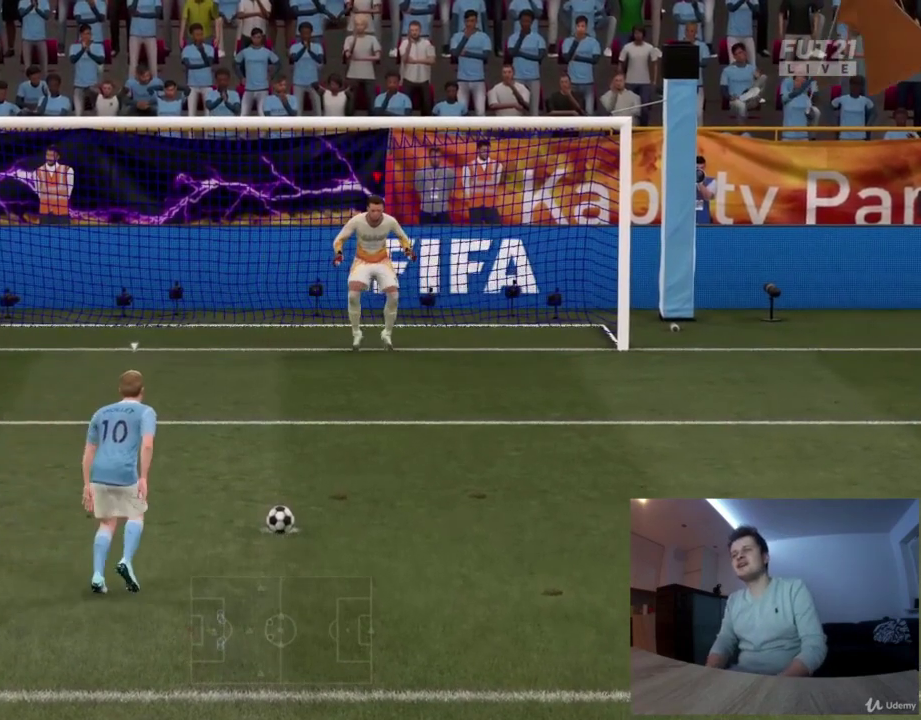
{"dt_ms": 500, "buttons": [], "left_stick": "center", "right_stick": "center", "events": []}
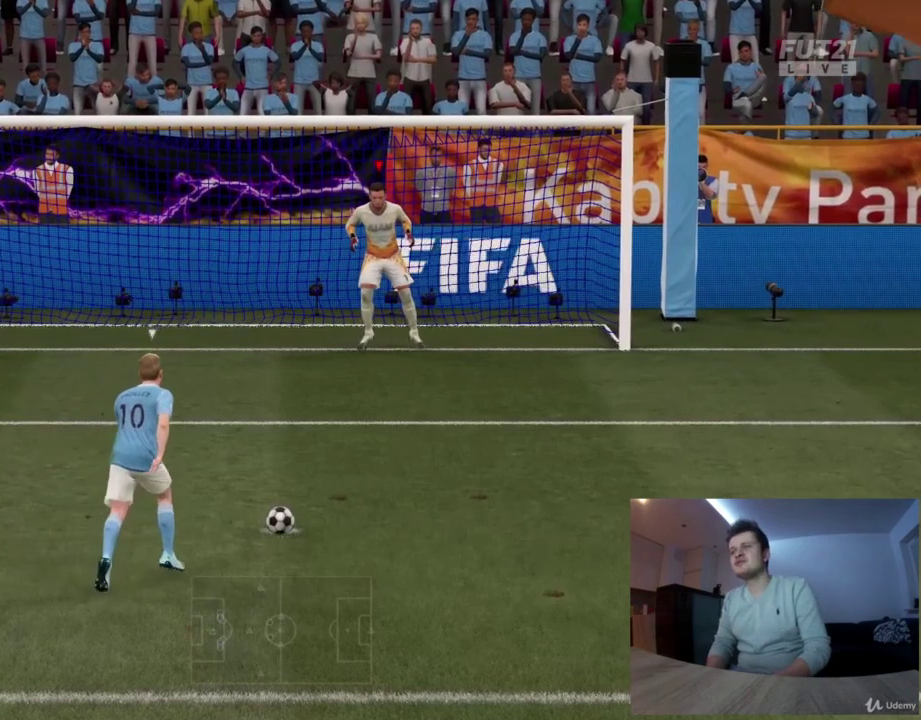
{"dt_ms": 334, "buttons": [], "left_stick": "left", "right_stick": "center", "events": [[334, "left_stick", "left"]]}
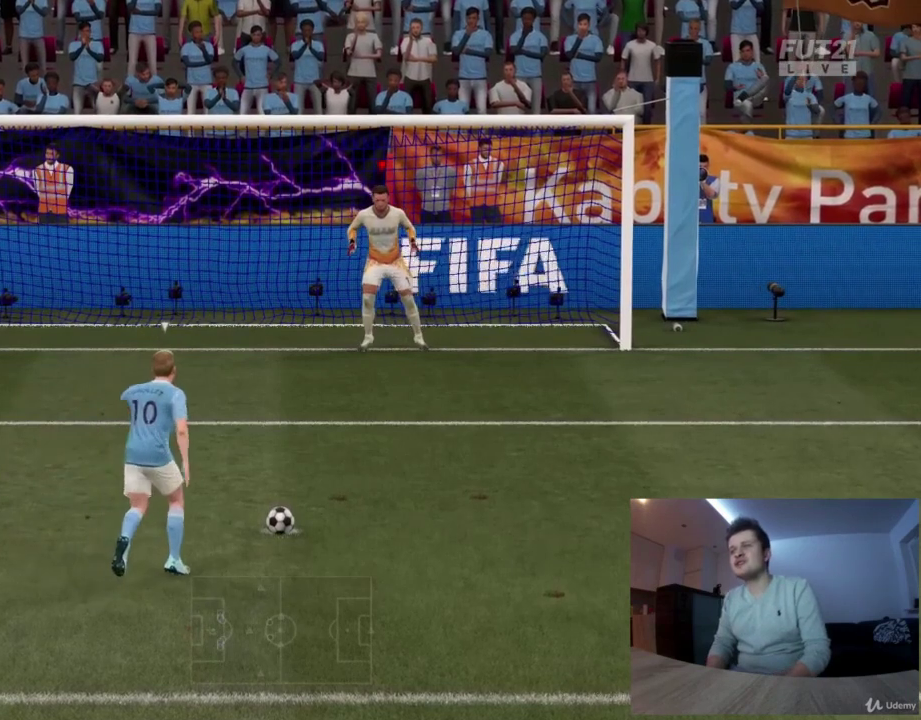
{"dt_ms": 667, "buttons": [], "left_stick": "left", "right_stick": "left", "events": [[292, "right_stick", "left"]]}
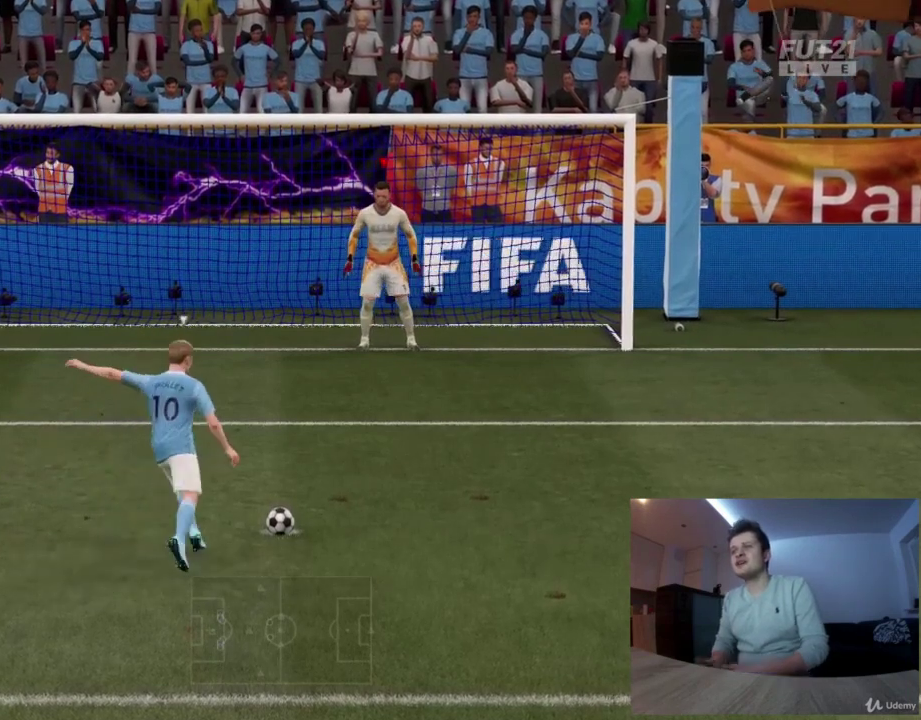
{"dt_ms": 417, "buttons": [], "left_stick": "left", "right_stick": "left"}
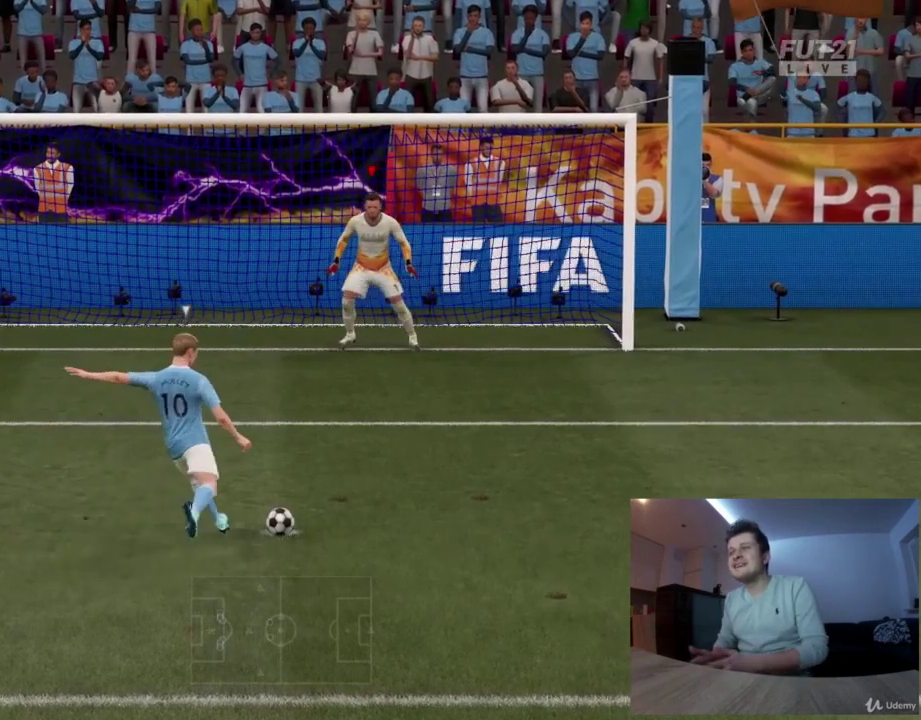
{"dt_ms": 584, "buttons": [], "left_stick": "left", "right_stick": "left"}
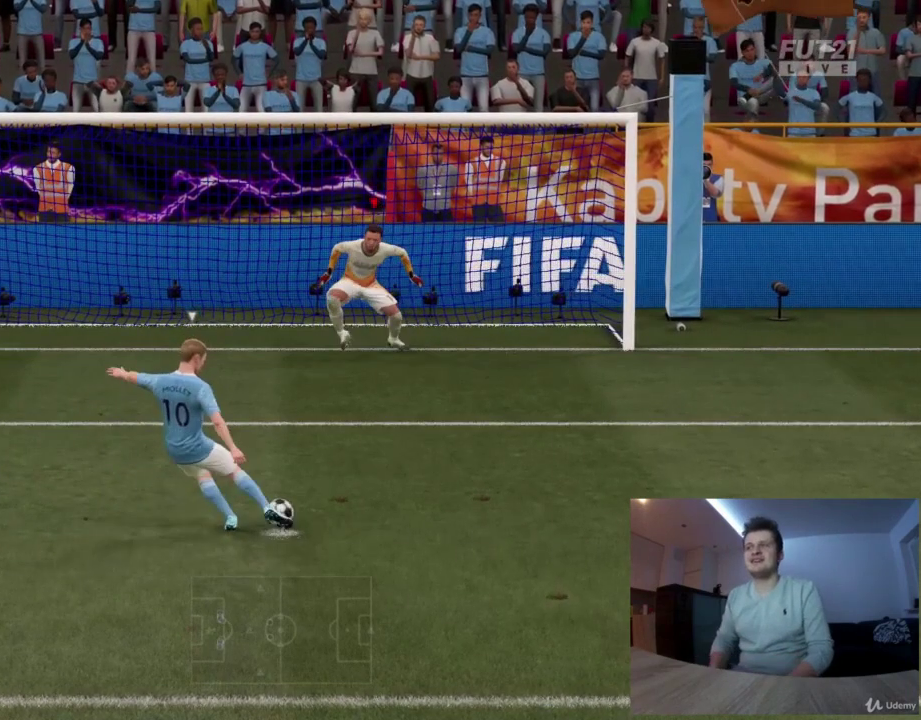
{"dt_ms": 501, "buttons": [], "left_stick": "left", "right_stick": "left"}
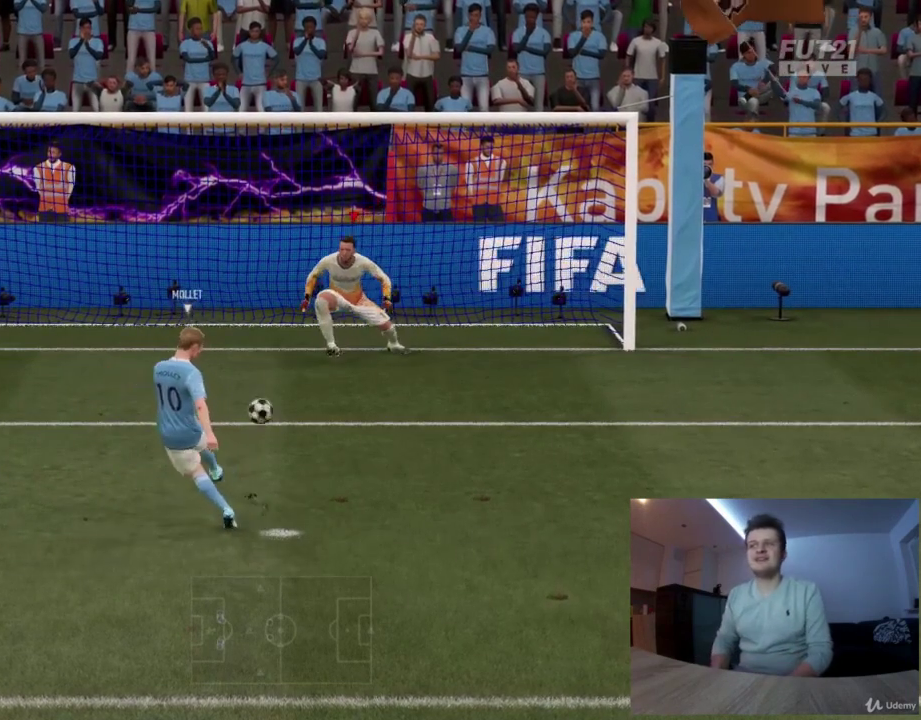
{"dt_ms": 500, "buttons": [], "left_stick": "center", "right_stick": "center", "events": [[375, "left_stick", "center"], [458, "right_stick", "center"]]}
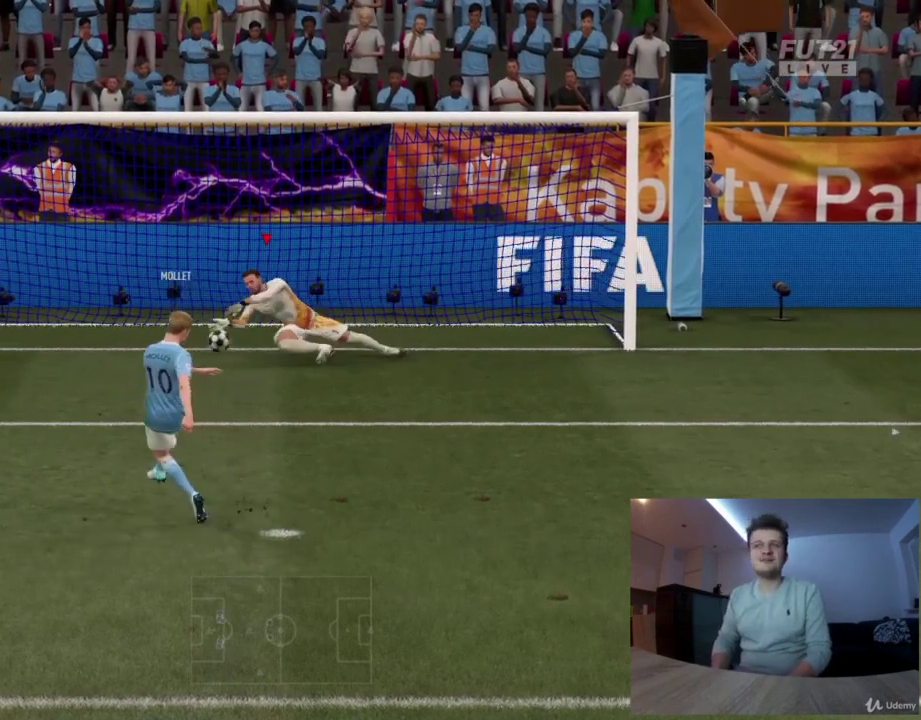
{"dt_ms": 501, "buttons": [], "left_stick": "center", "right_stick": "center", "events": []}
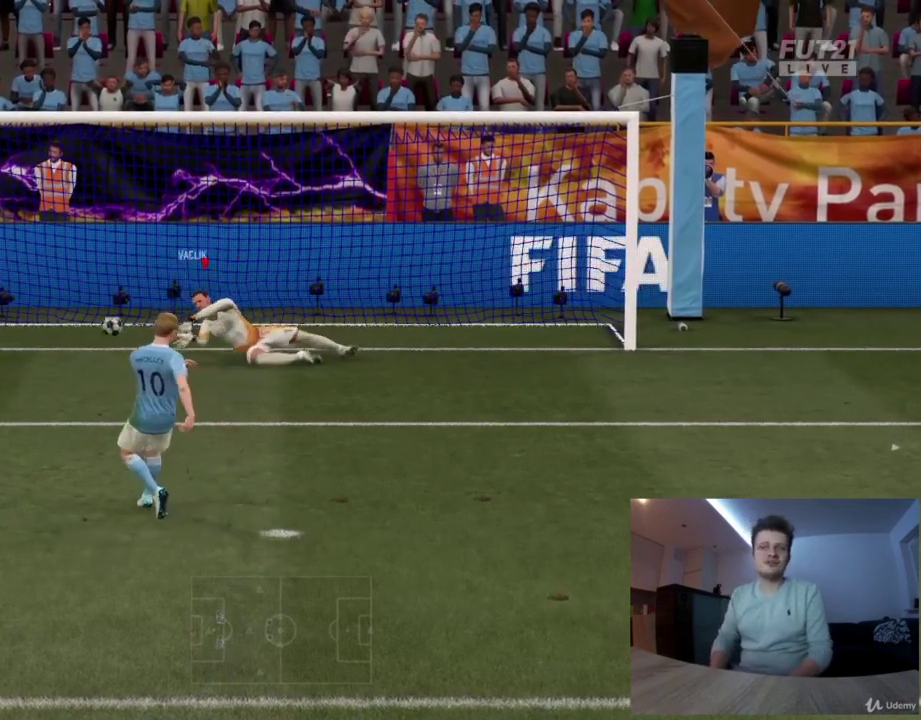
{"dt_ms": 500, "buttons": [], "left_stick": "center", "right_stick": "center", "events": []}
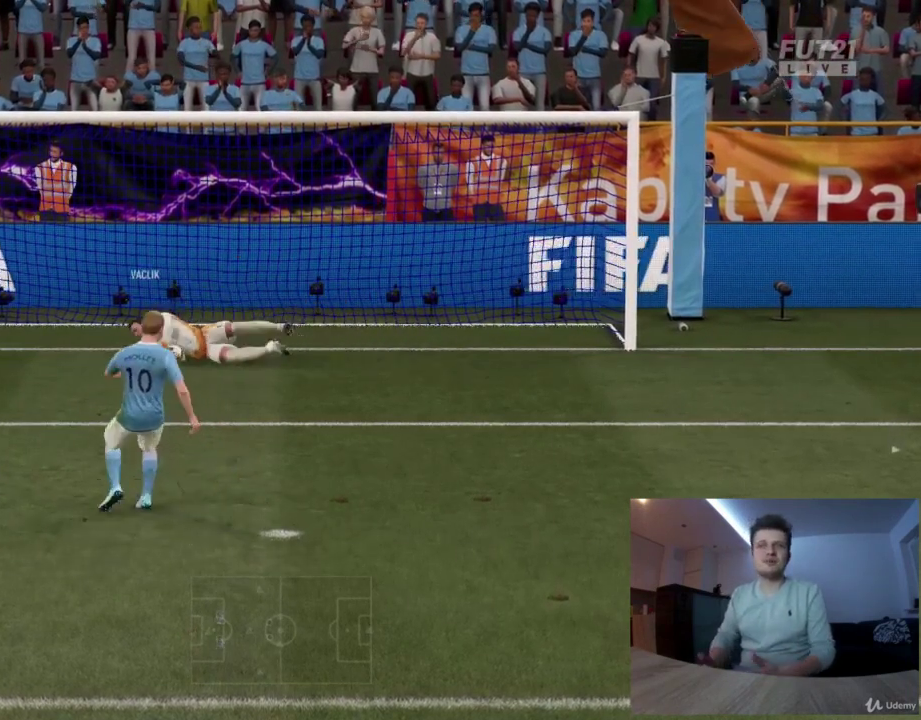
{"dt_ms": 501, "buttons": [], "left_stick": "center", "right_stick": "center", "events": []}
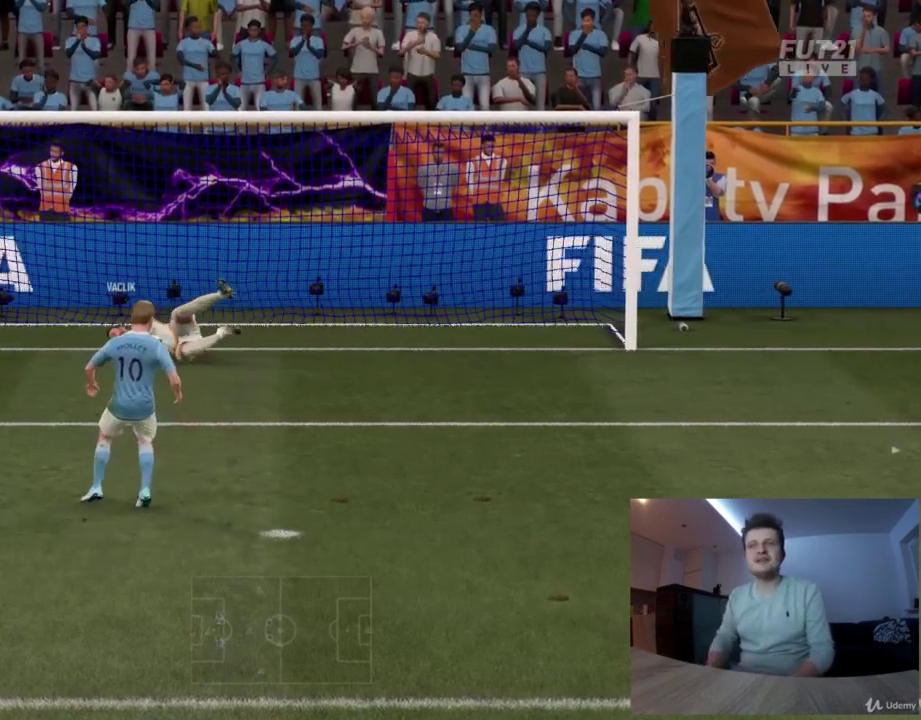
{"dt_ms": 333, "buttons": [], "left_stick": "center", "right_stick": "center", "events": []}